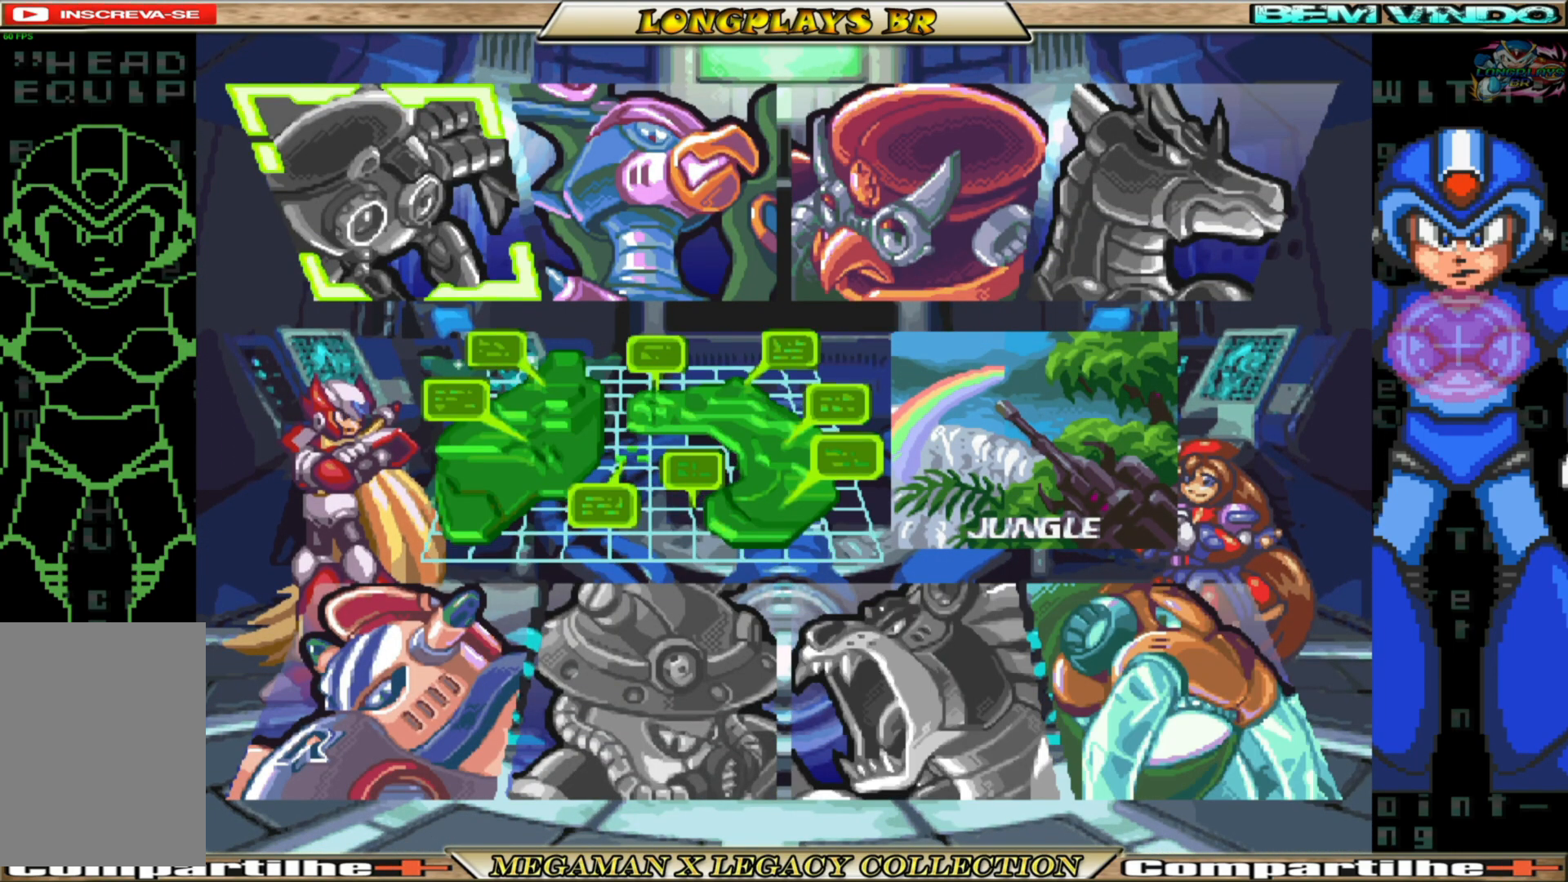
Gameplay with a controller (Xbox layout); each line is a JSON object with the inputs held at the frame after it. "events" lists button and stick changes between this image and that frame as [ms after this image, input, new state], when the widget could be followed in between. Not read: L3 R3.
{"buttons": ["DPAD_RIGHT"], "left_stick": "center", "right_stick": "center", "events": [[400, "DPAD_RIGHT", "down"]]}
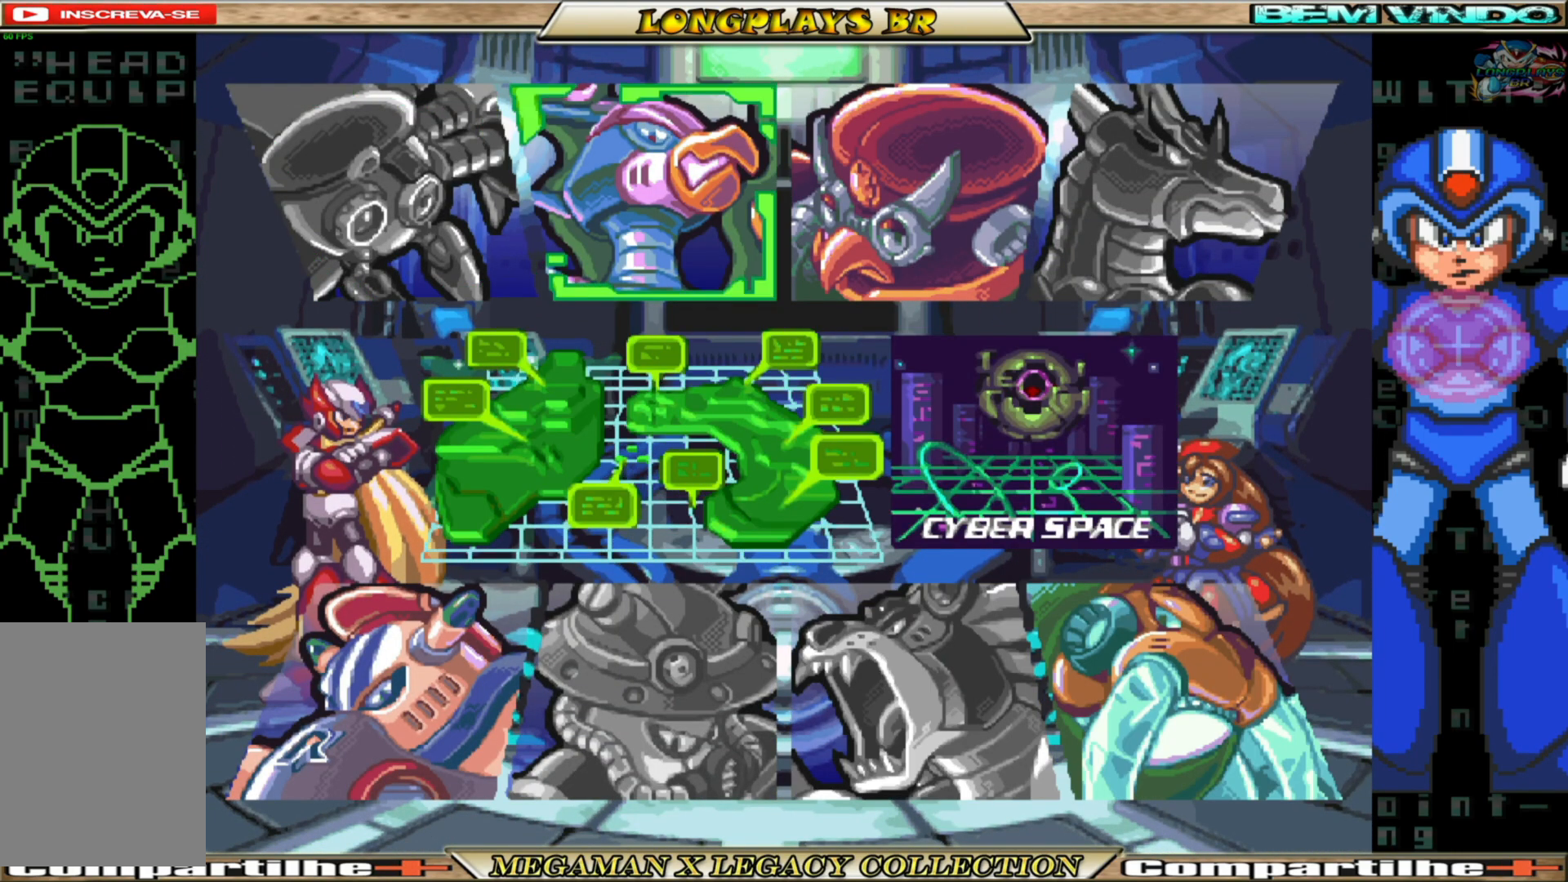
{"buttons": [], "left_stick": "center", "right_stick": "center", "events": [[50, "DPAD_RIGHT", "up"], [267, "DPAD_DOWN", "down"], [367, "DPAD_DOWN", "up"]]}
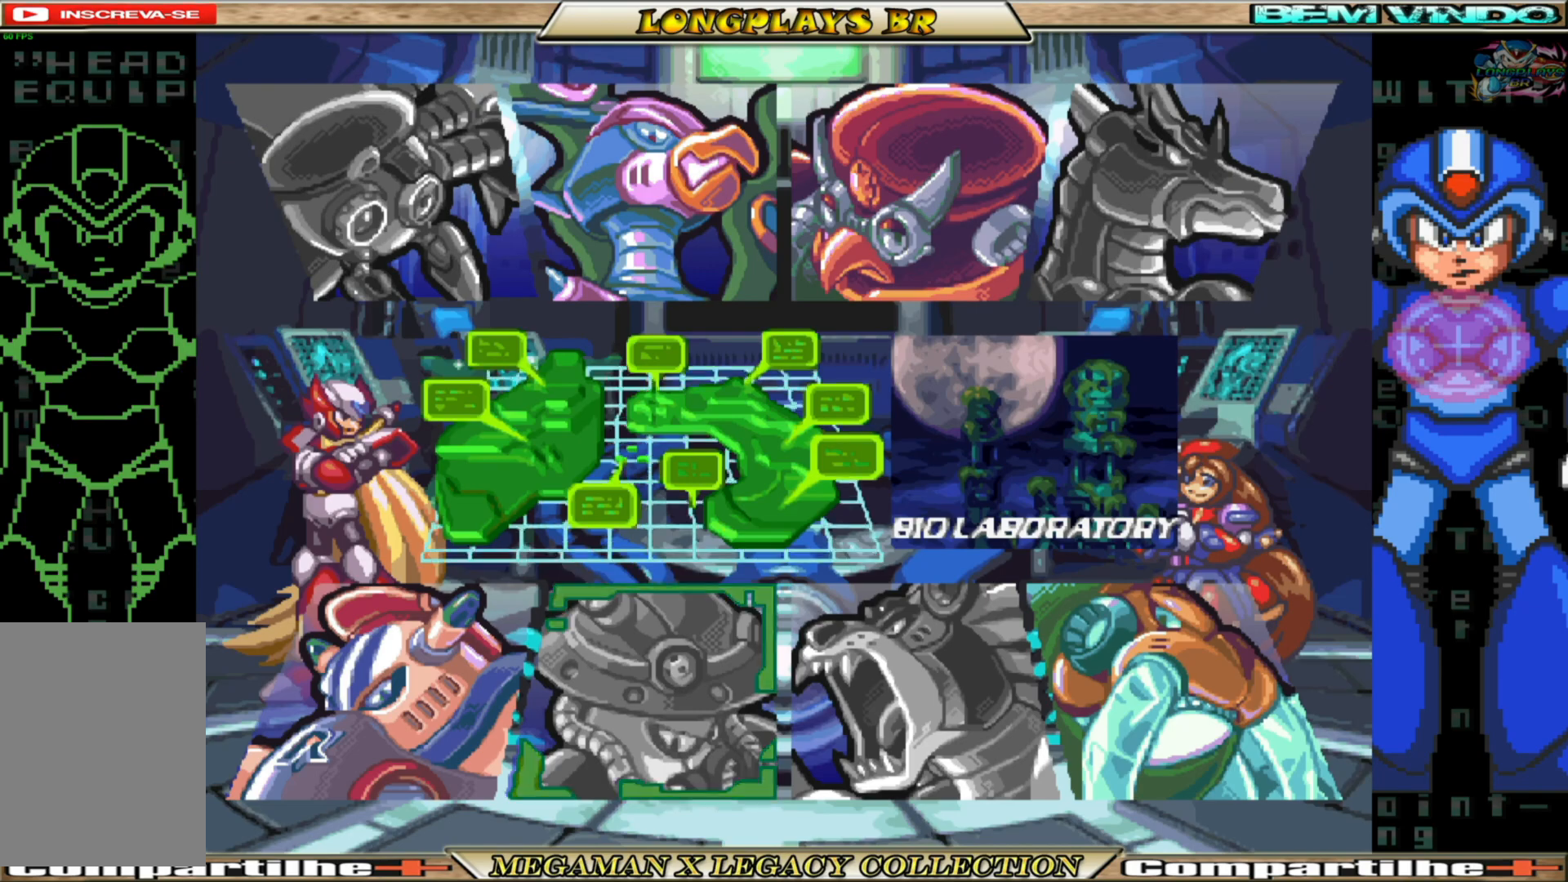
{"buttons": ["DPAD_RIGHT"], "left_stick": "center", "right_stick": "center", "events": [[183, "DPAD_LEFT", "down"], [300, "DPAD_LEFT", "up"], [433, "DPAD_RIGHT", "down"]]}
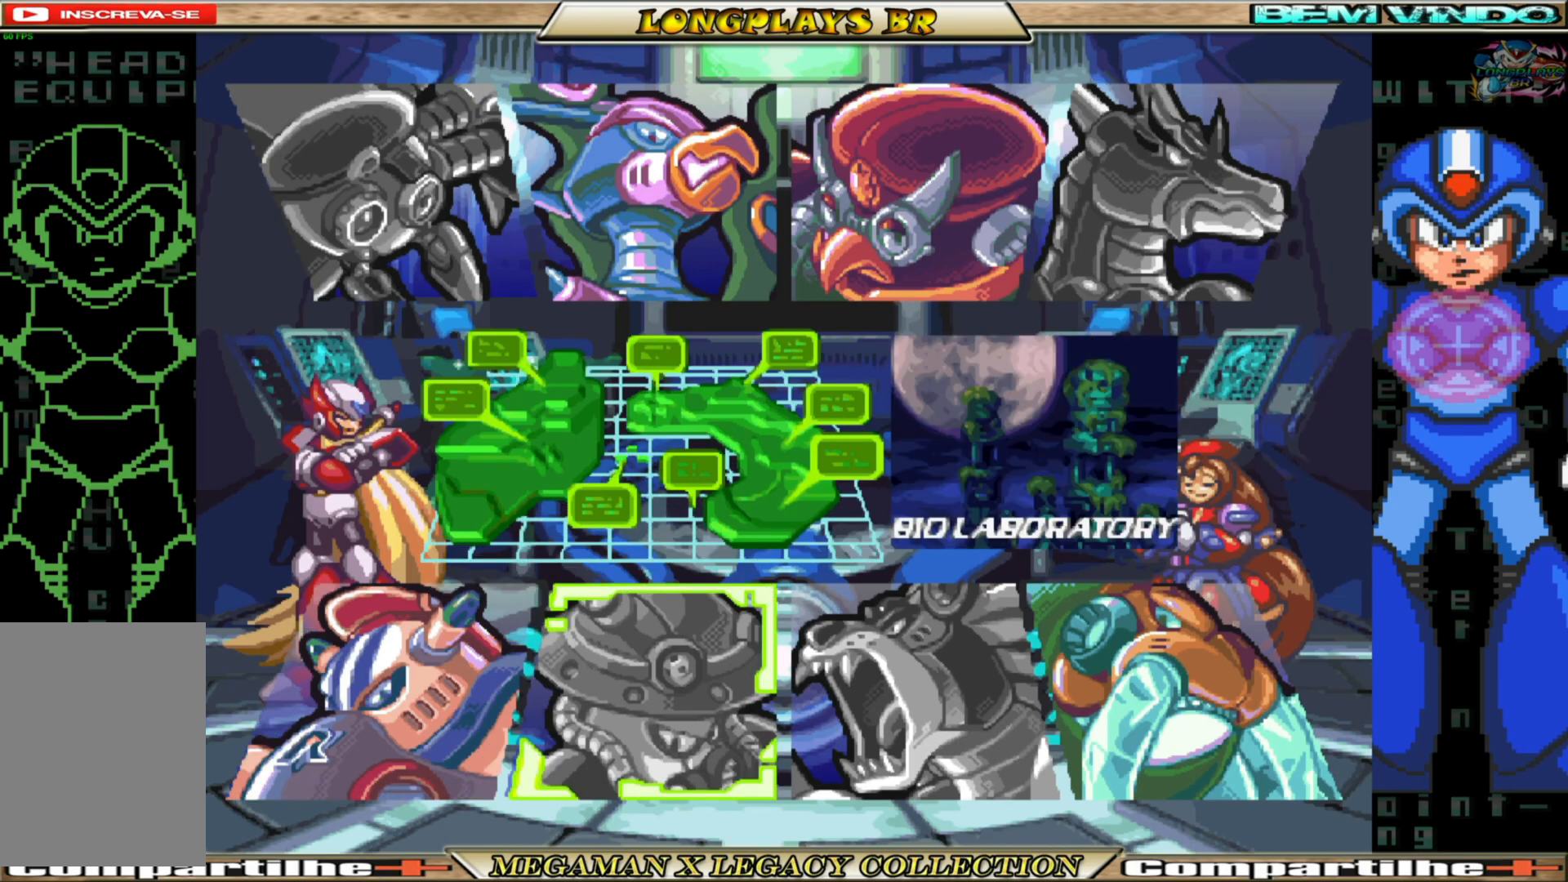
{"buttons": ["DPAD_UP"], "left_stick": "center", "right_stick": "center", "events": [[33, "DPAD_RIGHT", "up"], [133, "DPAD_RIGHT", "down"], [183, "DPAD_RIGHT", "up"], [267, "DPAD_RIGHT", "down"], [367, "DPAD_RIGHT", "up"], [500, "DPAD_UP", "down"]]}
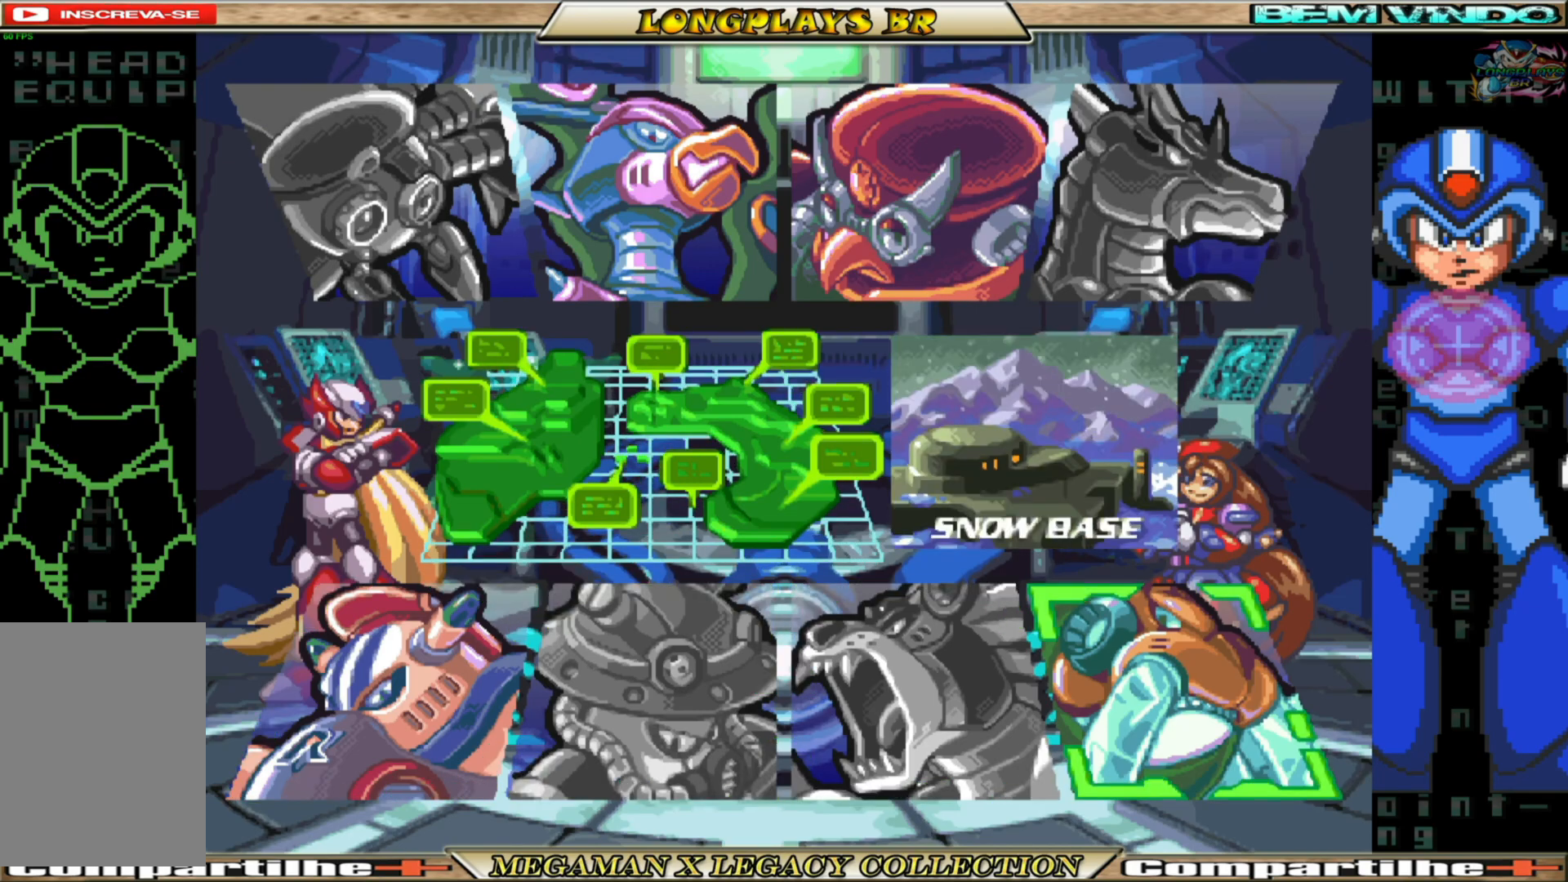
{"buttons": ["DPAD_LEFT"], "left_stick": "center", "right_stick": "center", "events": [[100, "DPAD_UP", "up"], [300, "DPAD_LEFT", "down"], [400, "DPAD_LEFT", "up"], [500, "DPAD_LEFT", "down"]]}
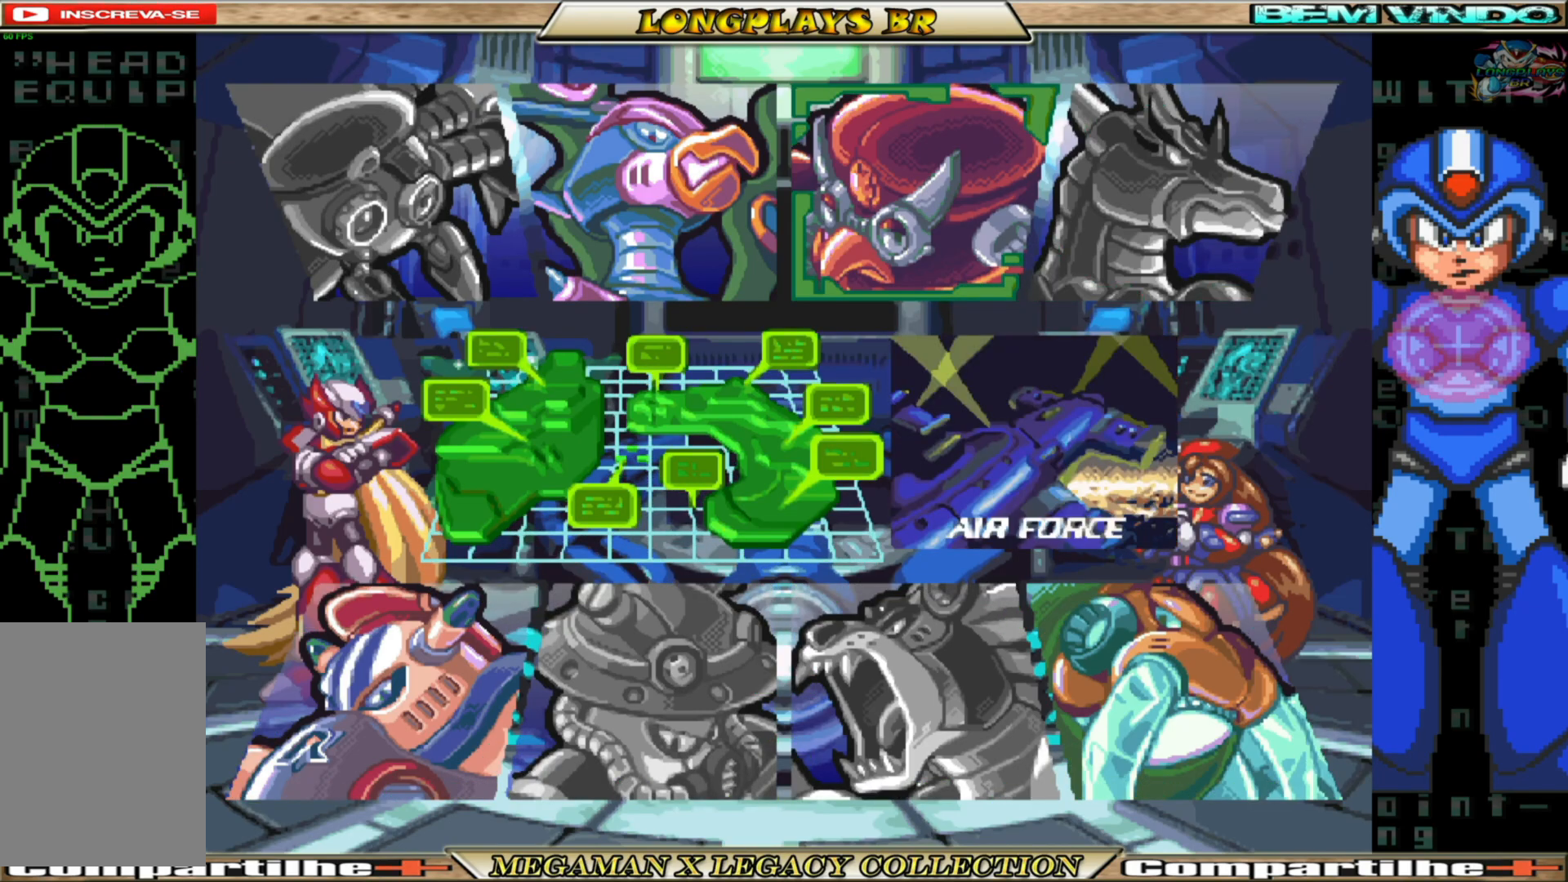
{"buttons": [], "left_stick": "center", "right_stick": "center", "events": [[83, "DPAD_LEFT", "up"], [350, "DPAD_LEFT", "down"], [450, "DPAD_LEFT", "up"]]}
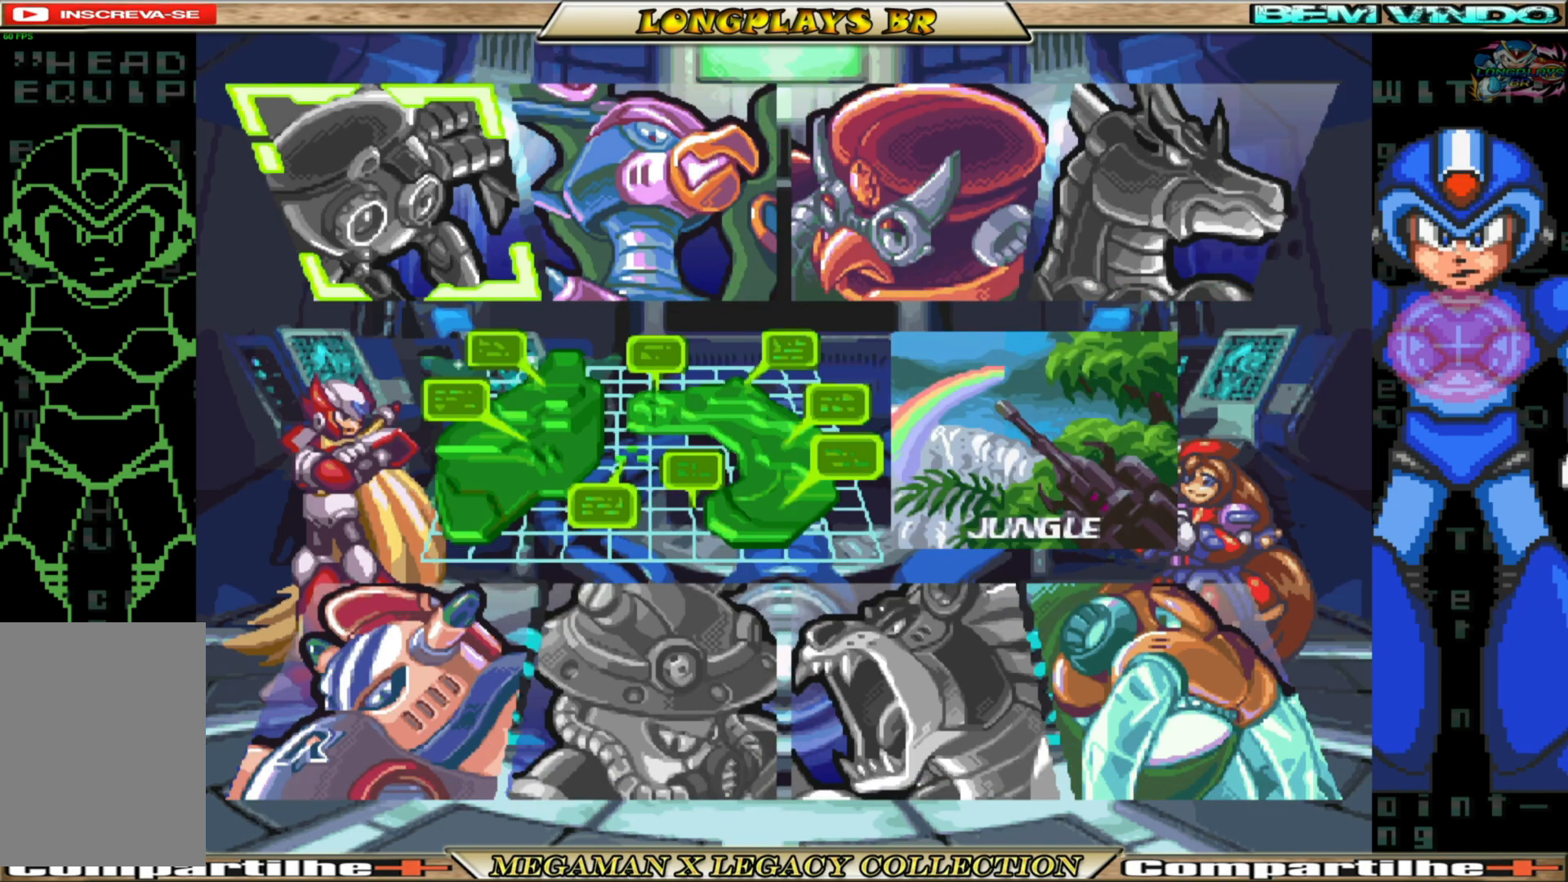
{"buttons": [], "left_stick": "center", "right_stick": "center", "events": [[150, "DPAD_RIGHT", "down"], [233, "DPAD_RIGHT", "up"], [350, "DPAD_RIGHT", "down"], [417, "DPAD_RIGHT", "up"]]}
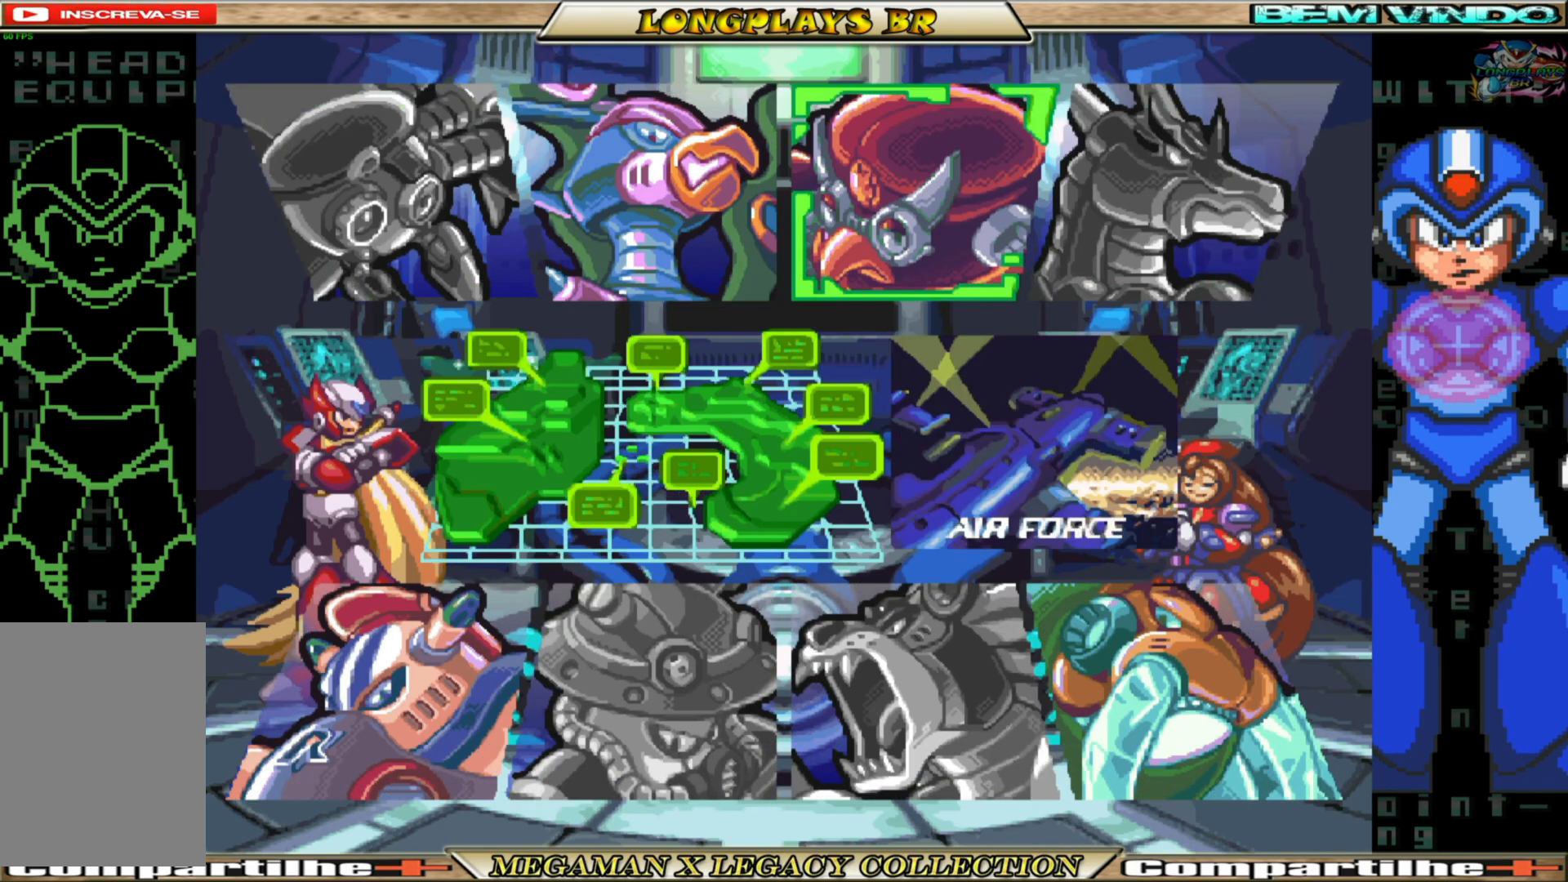
{"buttons": [], "left_stick": "center", "right_stick": "center", "events": []}
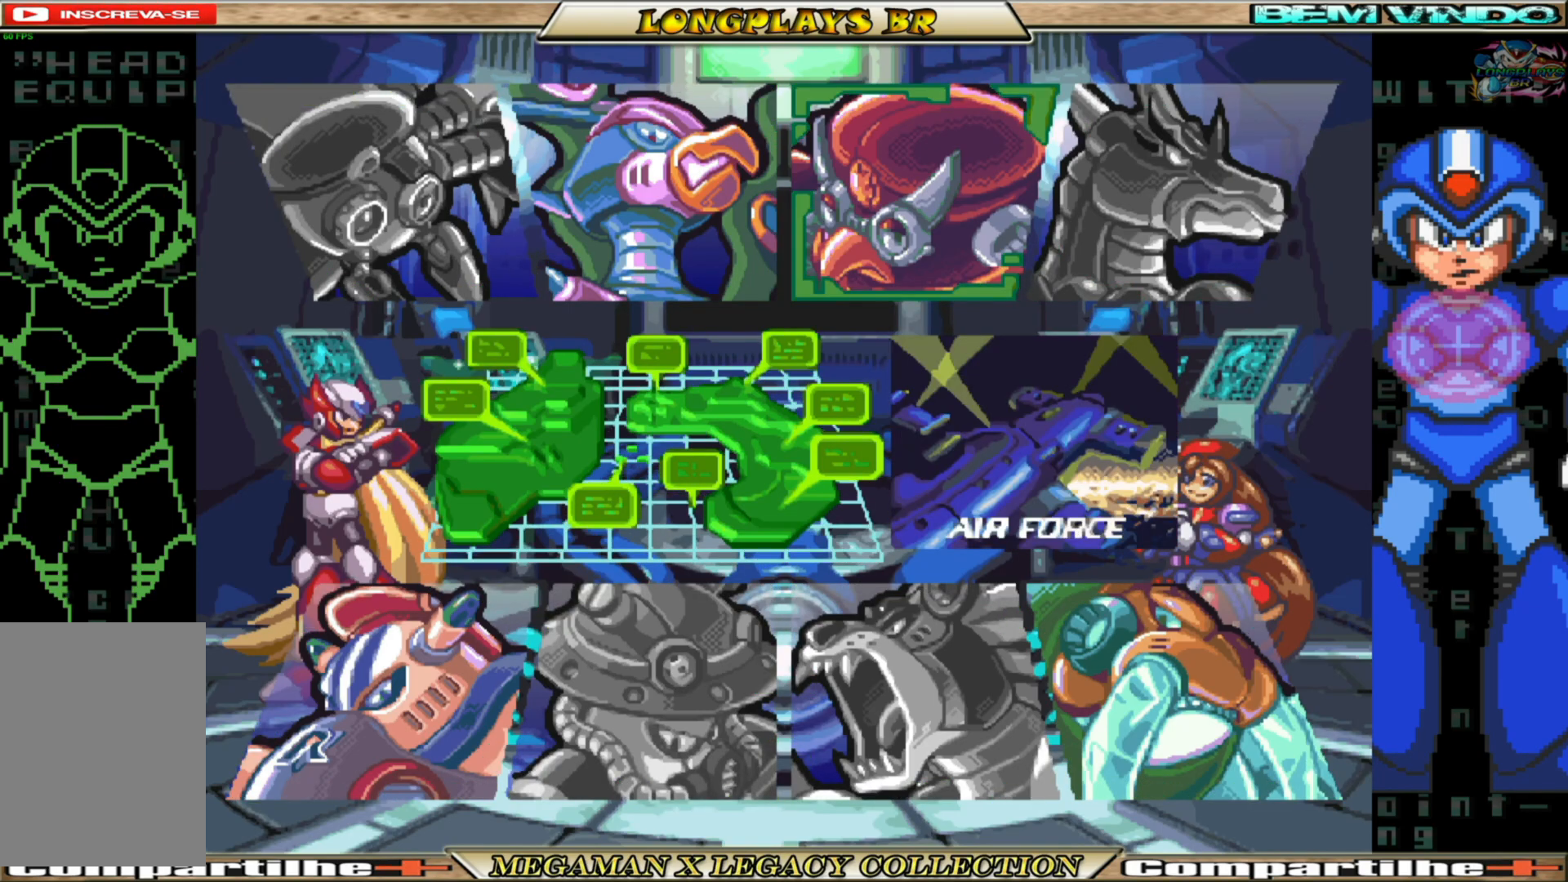
{"buttons": [], "left_stick": "center", "right_stick": "center", "events": []}
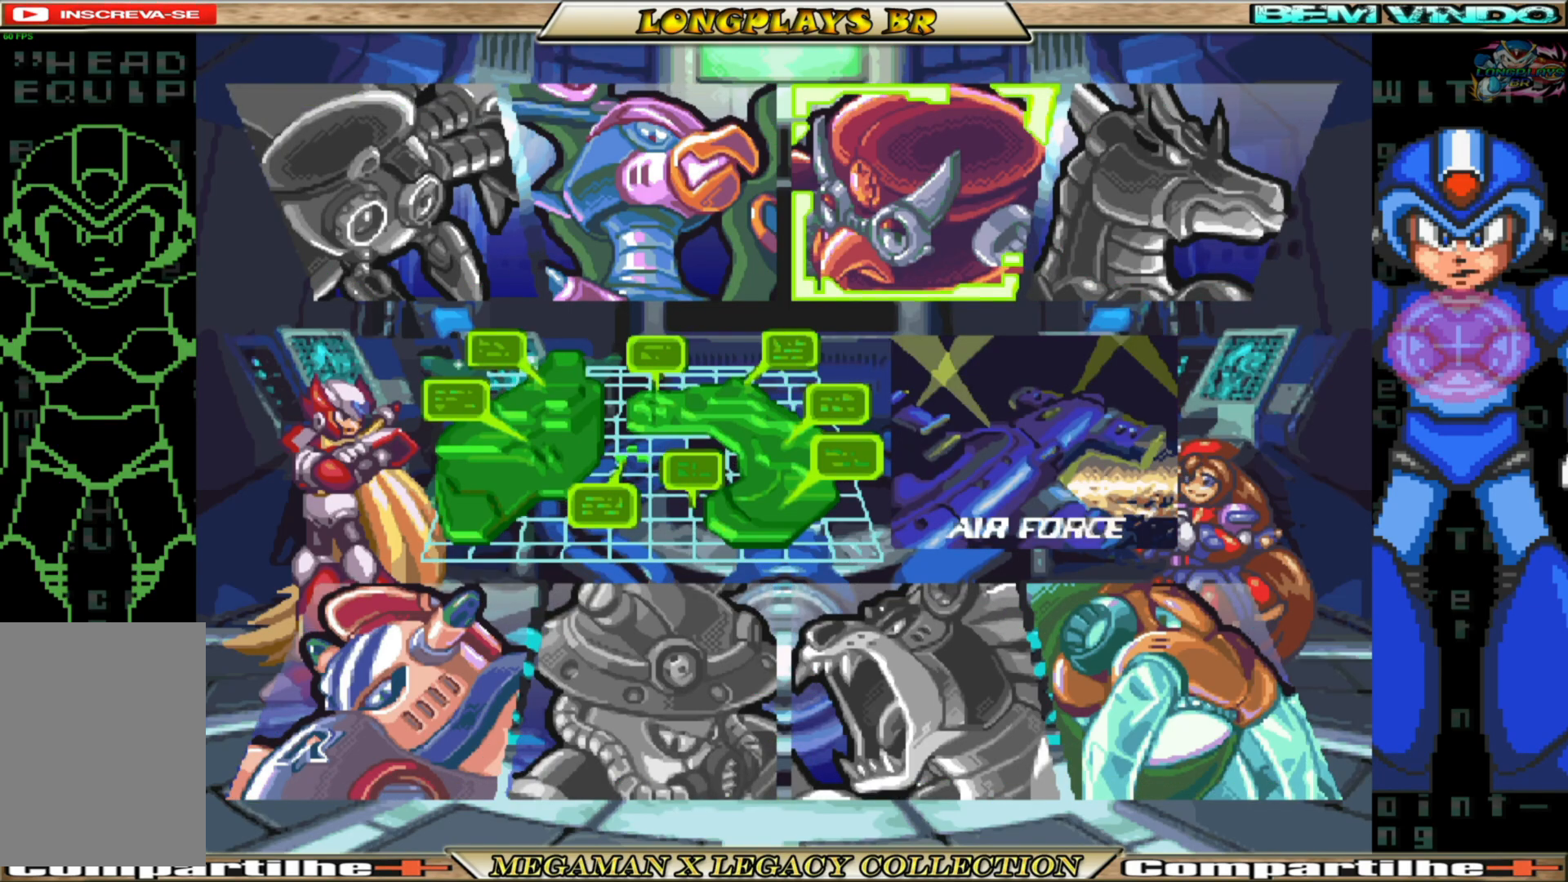
{"buttons": [], "left_stick": "center", "right_stick": "center", "events": []}
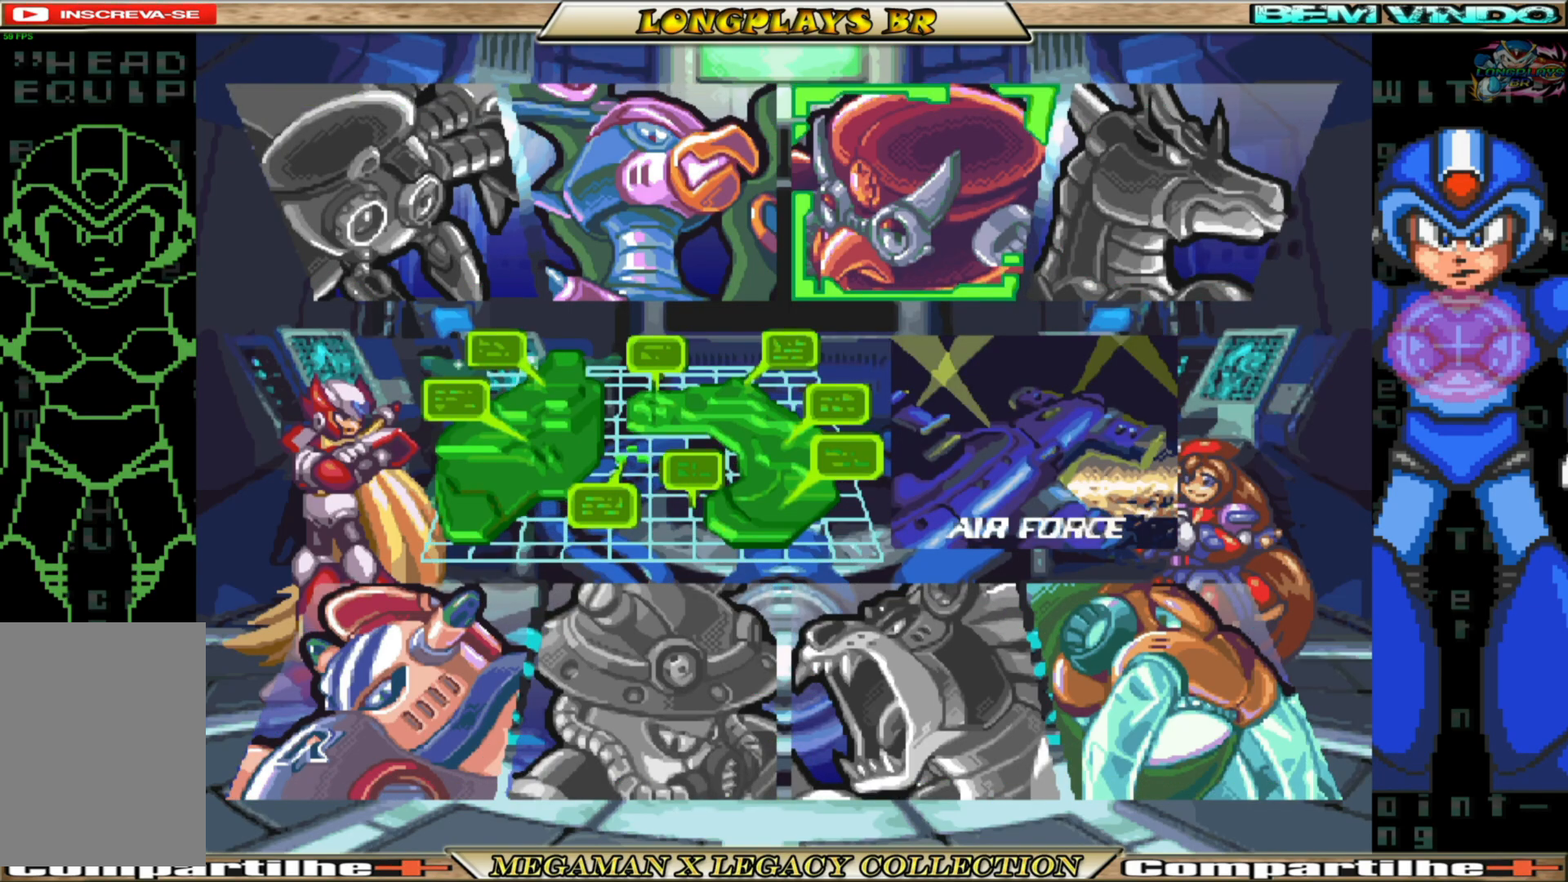
{"buttons": [], "left_stick": "center", "right_stick": "center", "events": []}
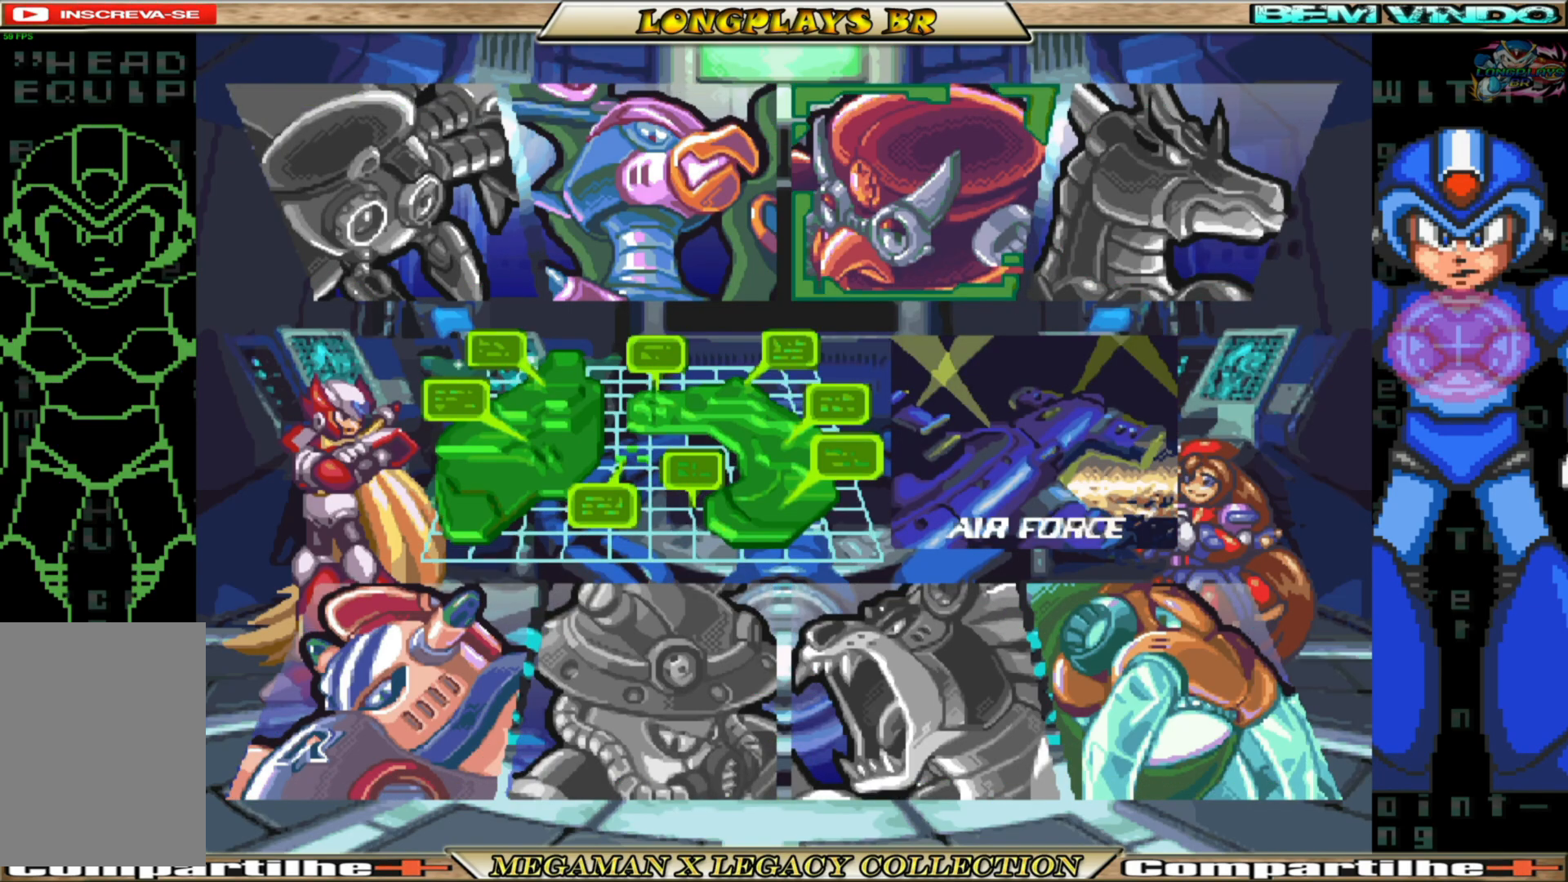
{"buttons": ["DPAD_LEFT"], "left_stick": "center", "right_stick": "center", "events": [[433, "DPAD_LEFT", "down"]]}
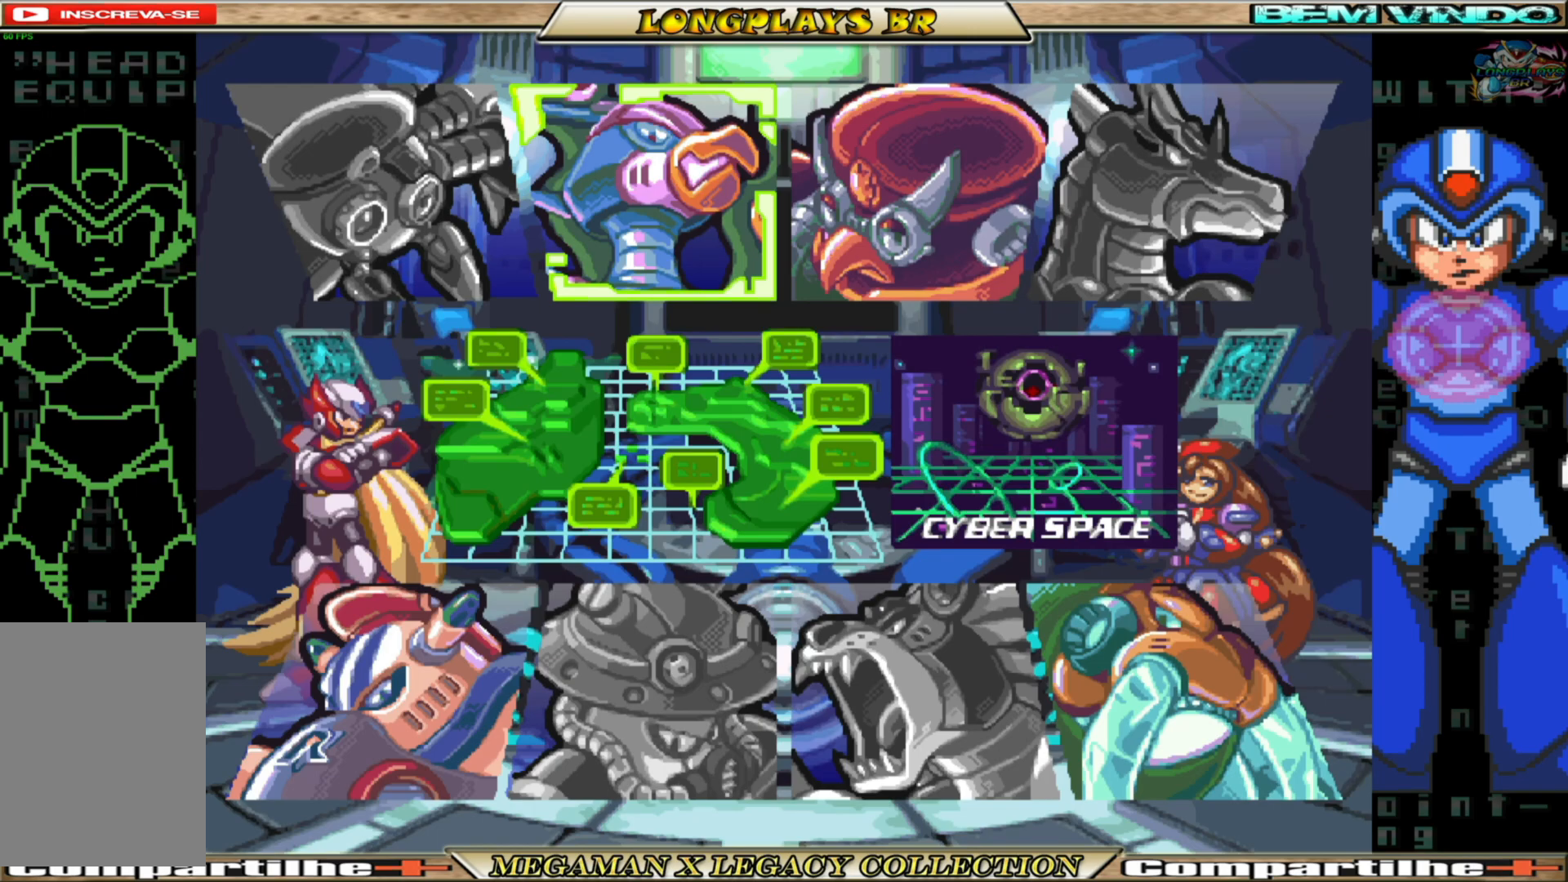
{"buttons": [], "left_stick": "center", "right_stick": "center", "events": [[100, "DPAD_LEFT", "up"], [233, "A", "down"], [333, "A", "up"]]}